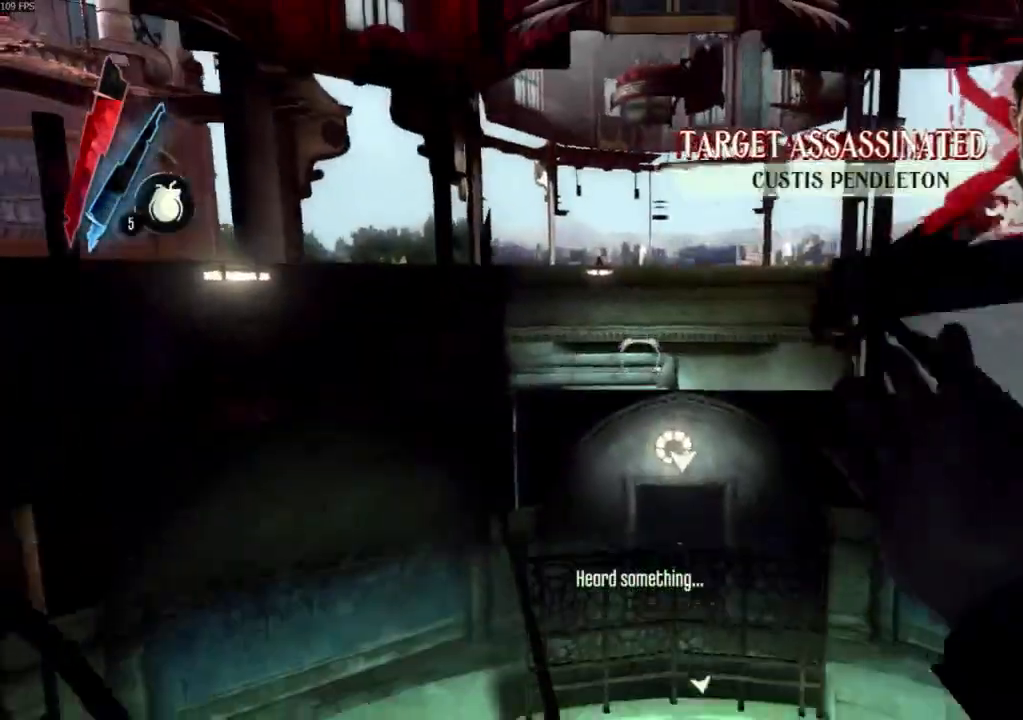
Gameplay with keyboard and mouse; each line is a JSON object with the keys and mouse buttons held at the frame after it. "events" lists presses ("down") and releases ("up") of "4", "5", "a", "alt", "c", "ctrl", "d", "e", "escape", "f", "q", "r", "s", "shift", "space", "tab", "v", "w", "x", "z", "mouse_left", "mouse_middle", "mouse_right", "mouse_wheel_up" and "mouse_wheel_down" between this image and that frame as [ms after this image, input, new state], when the widget could be followed in between. "mouse_left", "mouse_middle", "mouse_right", "mouse_wheel_up", "mouse_wheel_down" = the "left", "middle", "right", "wheel_up", "wheel_down" buttons of the "mouse" list. No other keys are recorded. Not read: mouse_move.
{"keys": ["w"], "mouse": [], "events": [[200, "mouse_right", "up"]]}
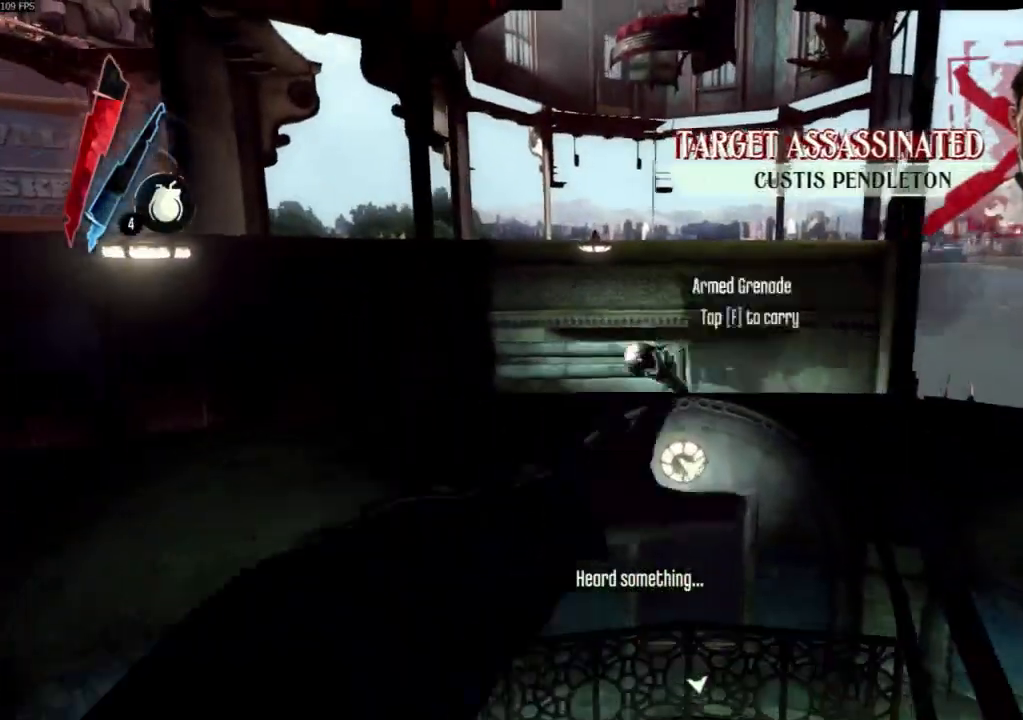
{"keys": ["w"], "mouse": [], "events": []}
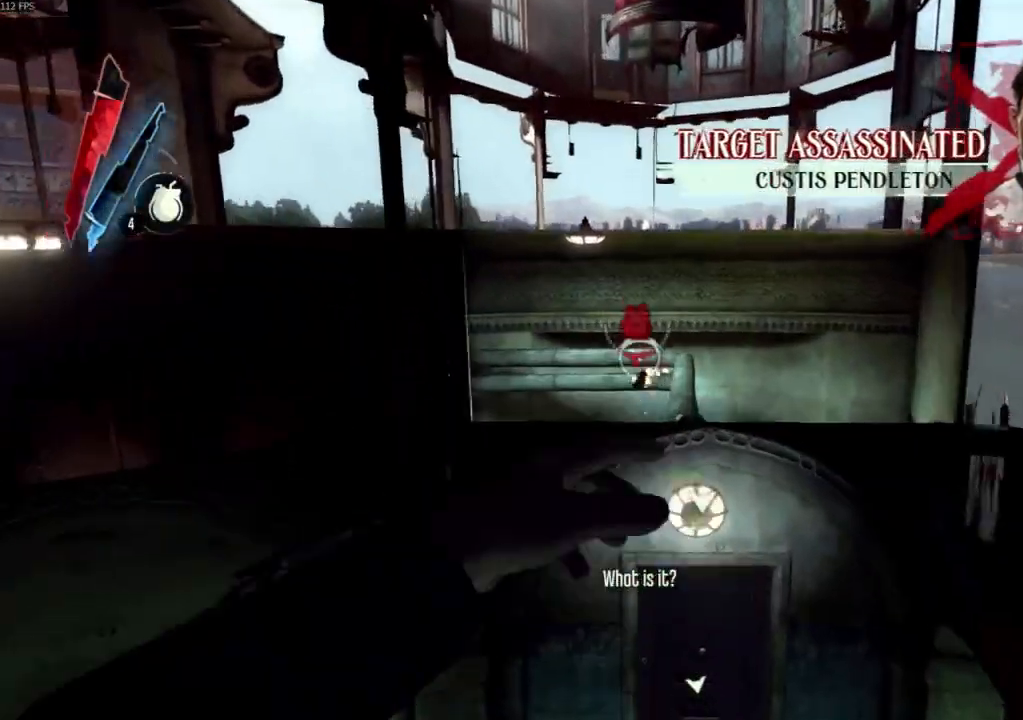
{"keys": ["w"], "mouse": [], "events": [[200, "w", "up"], [433, "w", "down"]]}
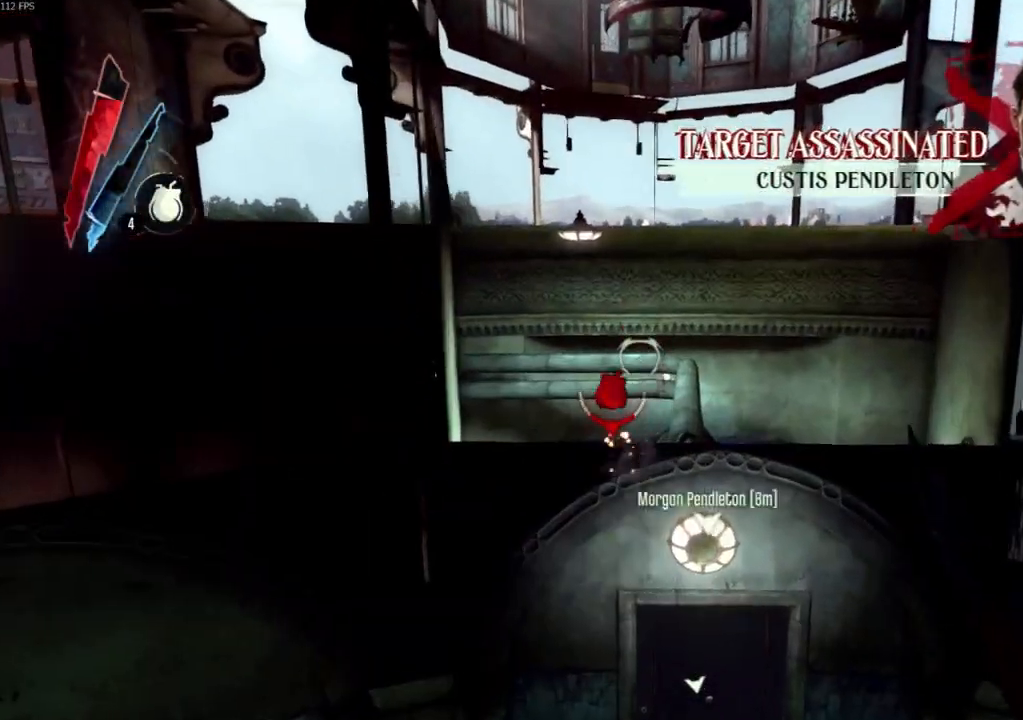
{"keys": ["shift", "w"], "mouse": [], "events": [[33, "shift", "down"]]}
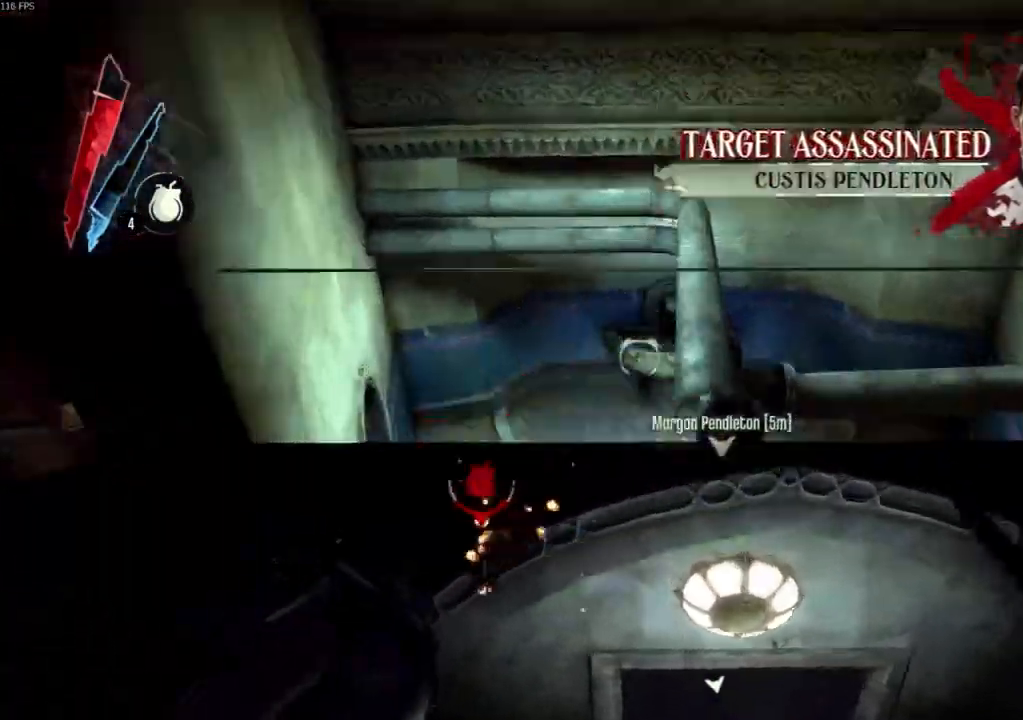
{"keys": [], "mouse": ["right"], "events": [[167, "shift", "up"], [267, "w", "up"], [500, "mouse_right", "down"]]}
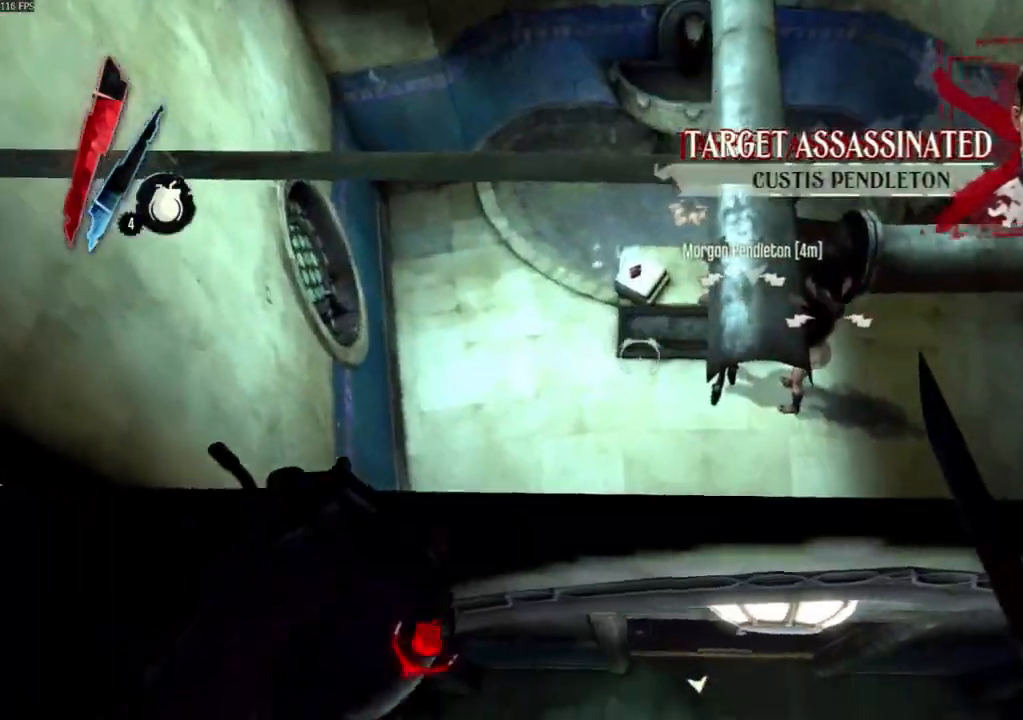
{"keys": [], "mouse": [], "events": [[133, "mouse_right", "up"]]}
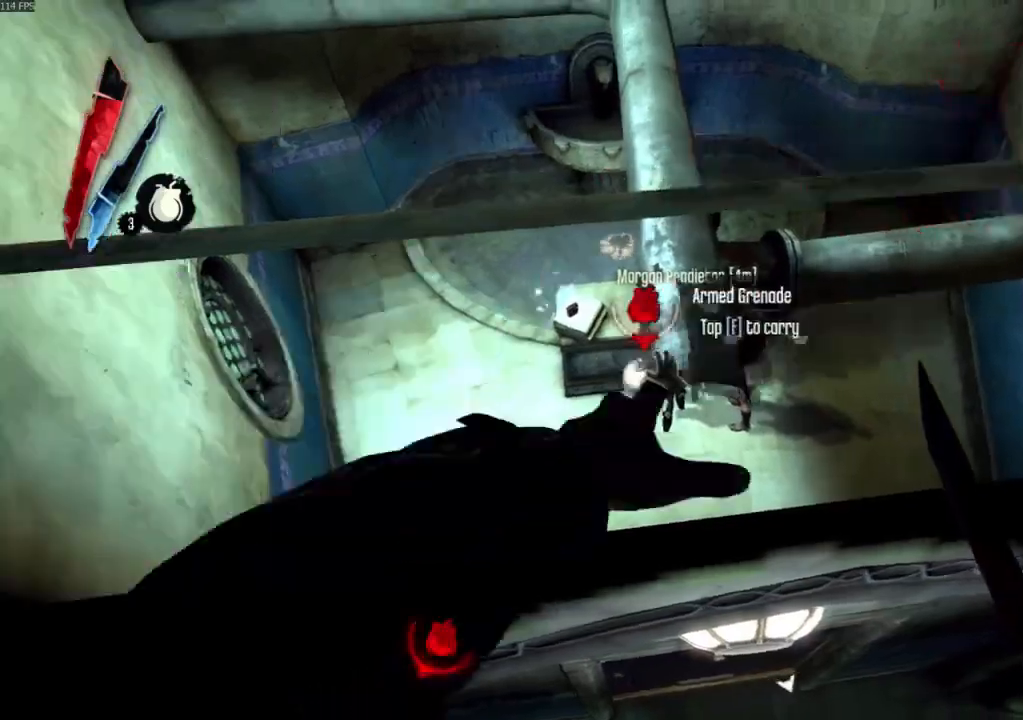
{"keys": ["s"], "mouse": []}
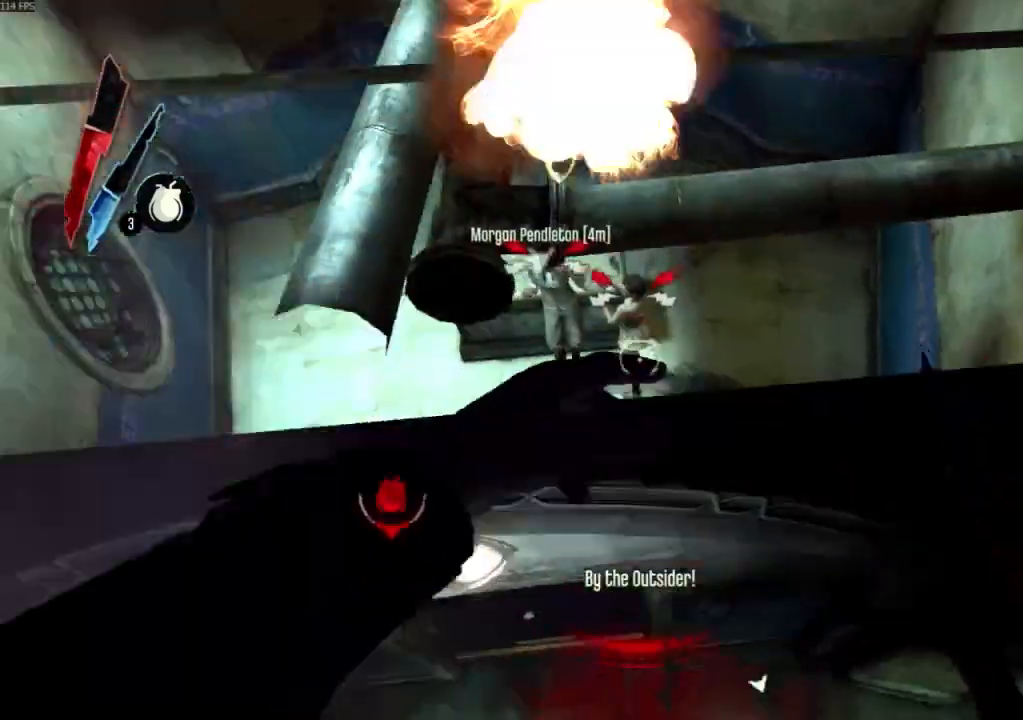
{"keys": ["a", "w"], "mouse": [], "events": [[167, "s", "up"], [333, "a", "down"], [367, "w", "down"]]}